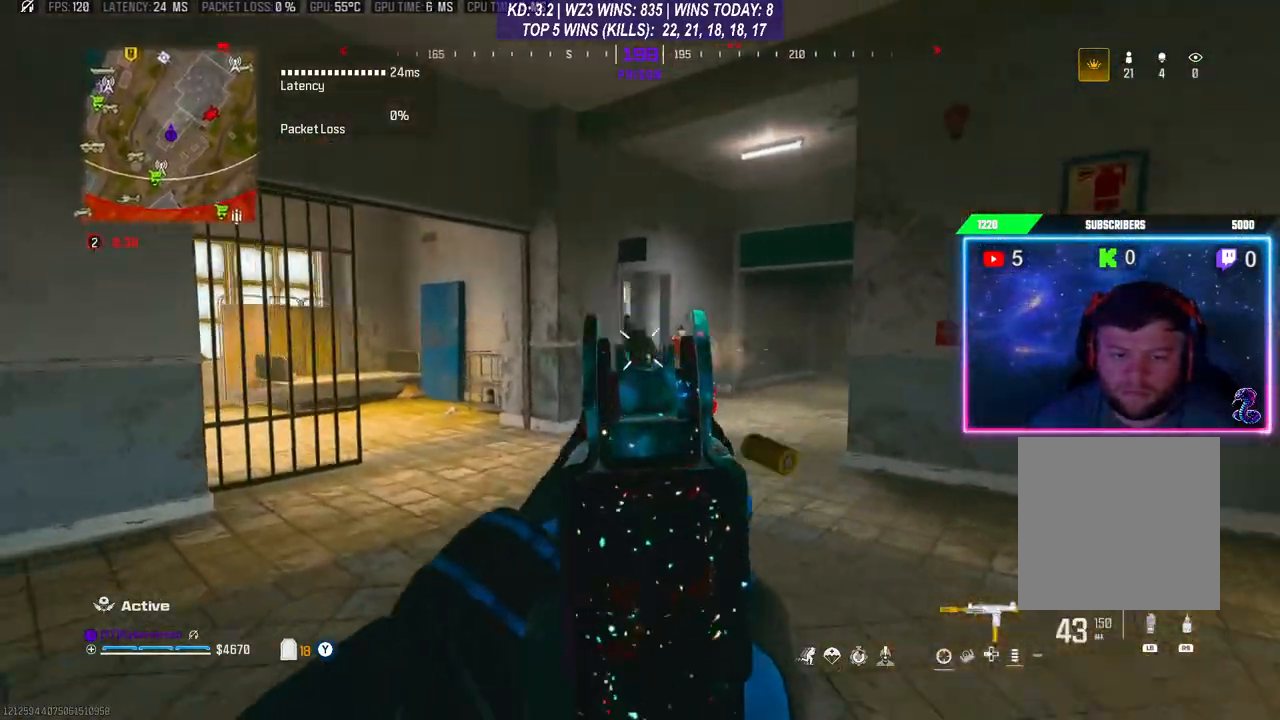
Gameplay with a controller (Xbox layout); each line is a JSON object with the inputs held at the frame after it. "events" lists button and stick changes between this image and that frame as [ms after this image, input, new state], when the widget could be followed in between.
{"buttons": [], "left_stick": "up", "right_stick": "center", "events": [[133, "left_stick", "up"], [200, "L2", "up"], [233, "L3", "down"], [233, "R2", "up"], [233, "right_stick", "right"], [367, "right_stick", "center"], [500, "L3", "up"]]}
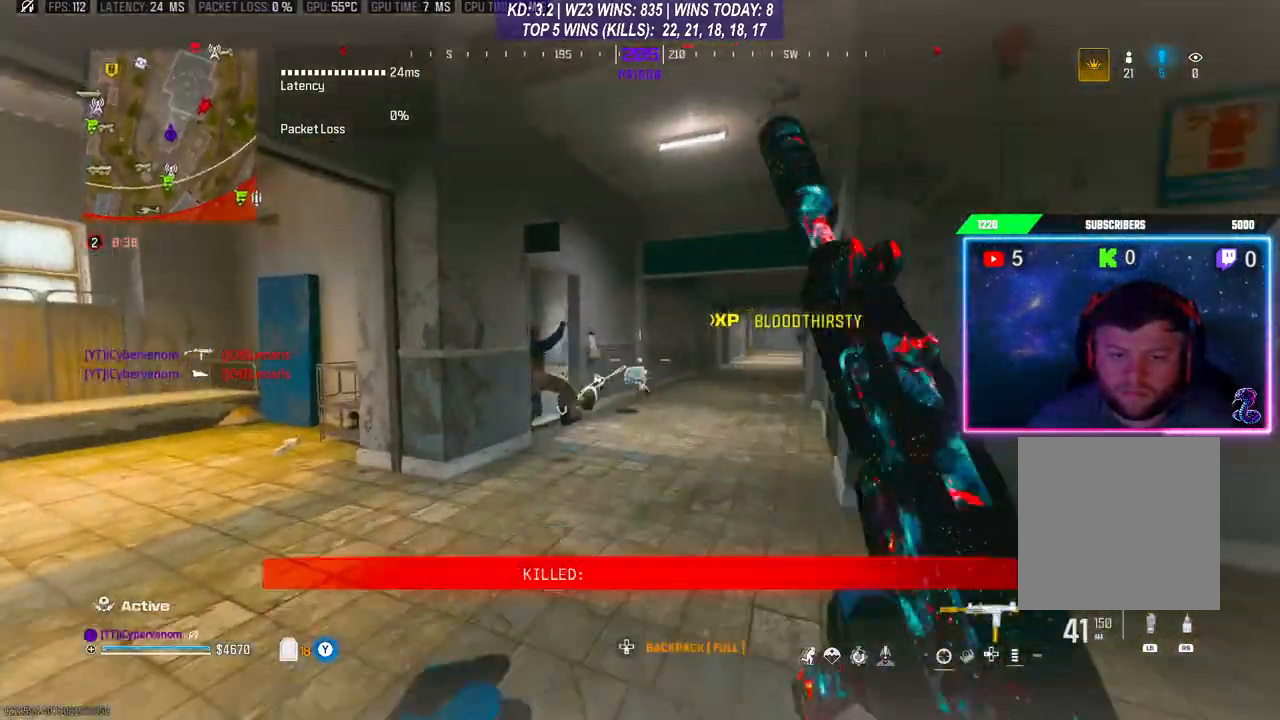
{"buttons": ["L3"], "left_stick": "up", "right_stick": "right", "events": [[33, "R3", "down"], [100, "R3", "up"], [100, "right_stick", "down"], [200, "R3", "down"], [200, "right_stick", "center"], [333, "L3", "down"], [400, "R3", "up"], [467, "right_stick", "right"]]}
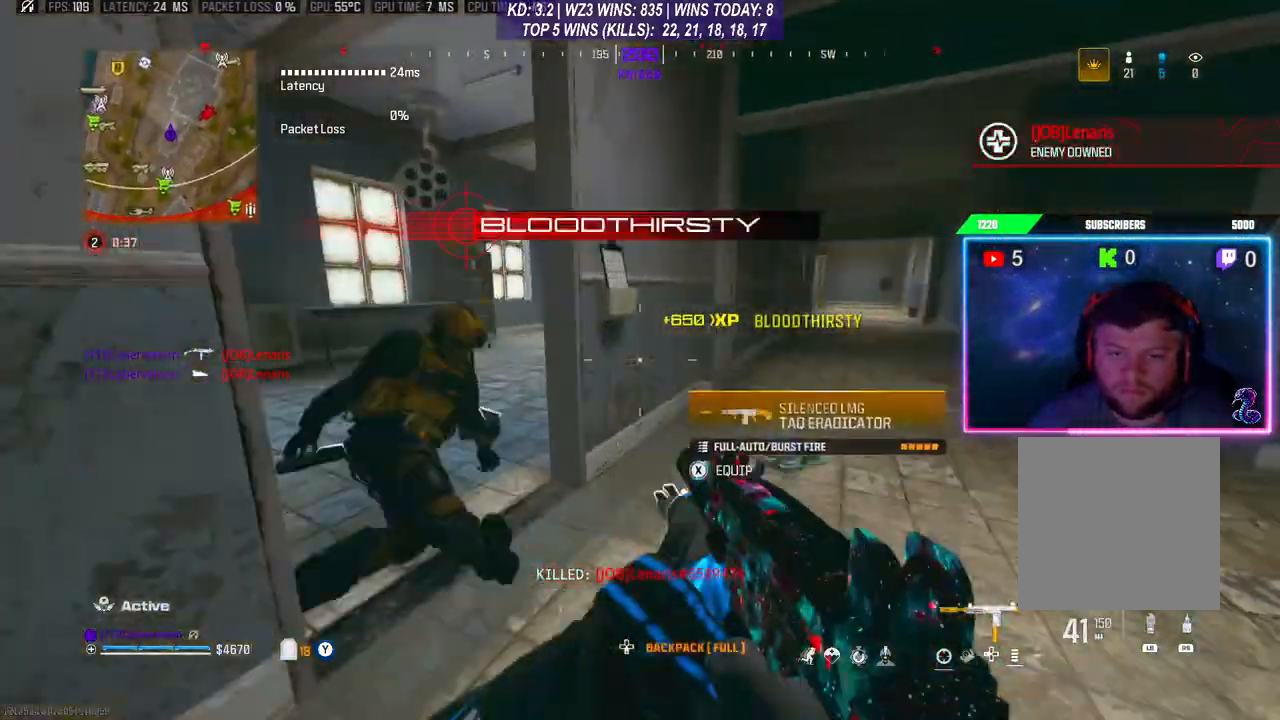
{"buttons": [], "left_stick": "up-left", "right_stick": "left", "events": [[67, "L3", "up"], [167, "left_stick", "right"], [167, "right_stick", "center"], [267, "left_stick", "down"], [267, "right_stick", "left"], [333, "left_stick", "down-left"], [500, "left_stick", "up-left"]]}
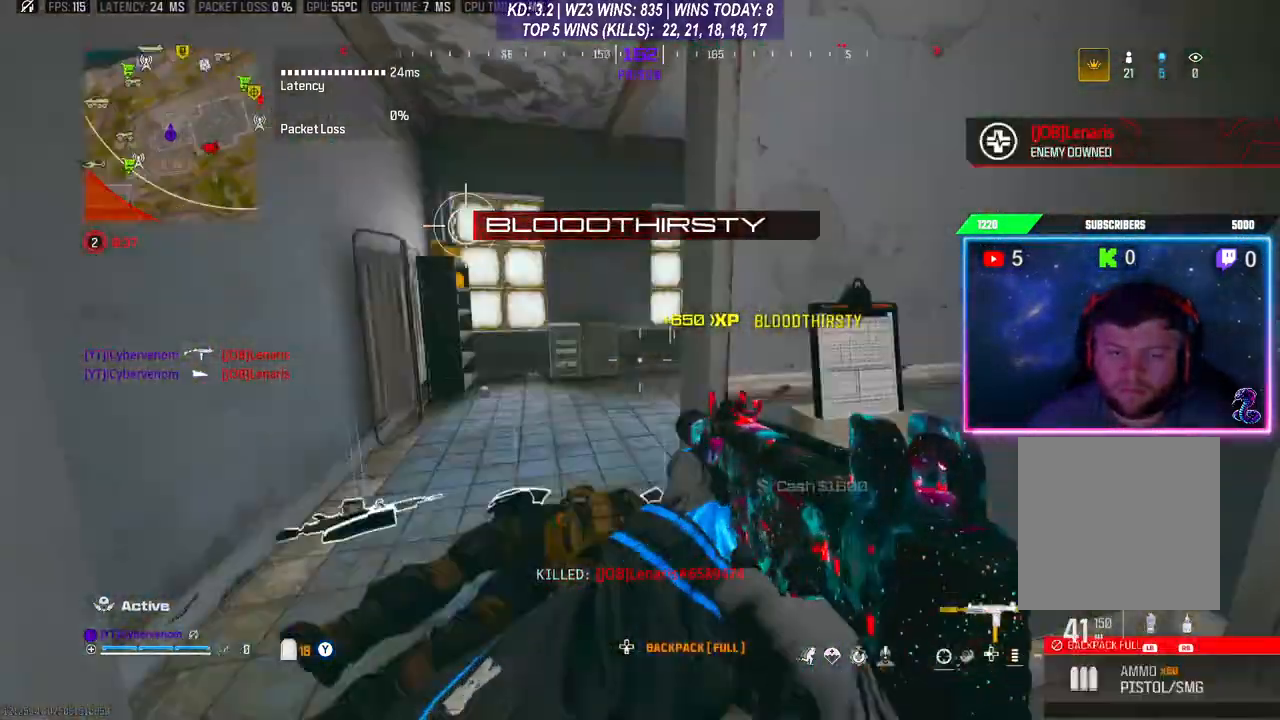
{"buttons": [], "left_stick": "up-left", "right_stick": "center", "events": [[33, "L3", "down"], [33, "left_stick", "up"], [67, "right_stick", "right"], [267, "L3", "up"], [300, "R3", "down"], [367, "R3", "up"], [400, "right_stick", "center"], [500, "left_stick", "up-left"]]}
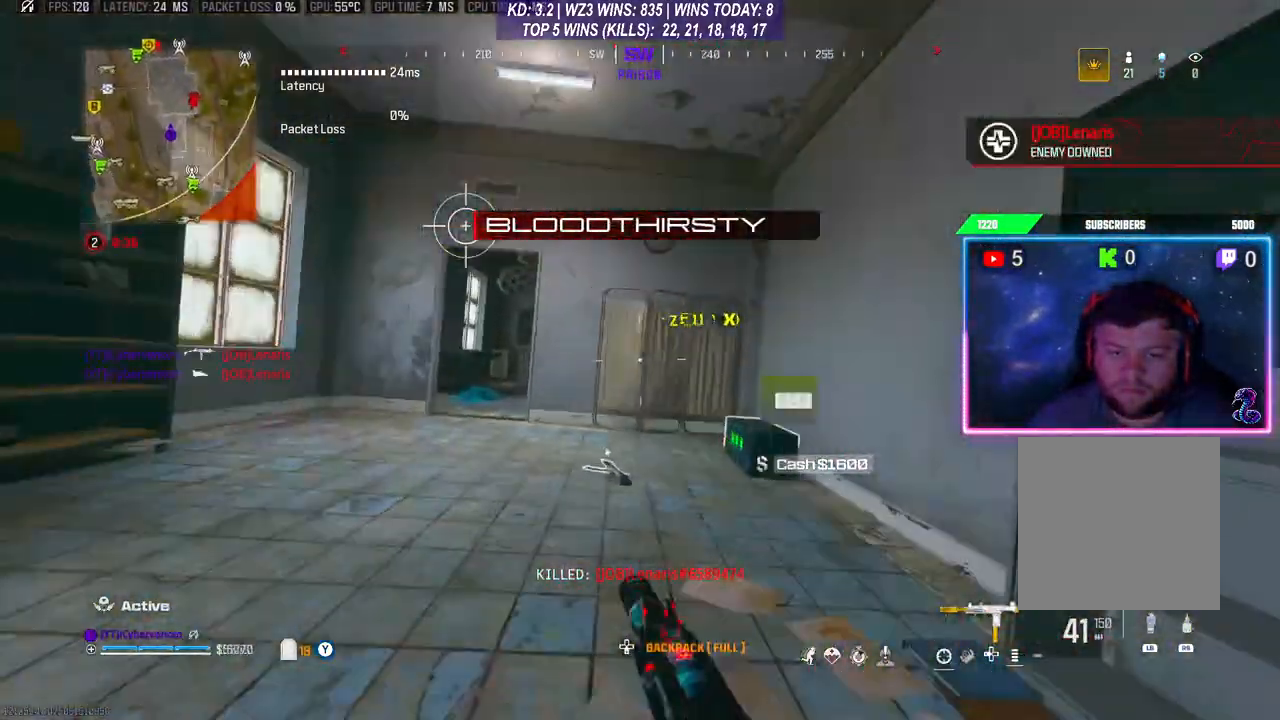
{"buttons": [], "left_stick": "center", "right_stick": "center", "events": [[200, "X", "down"], [267, "X", "up"], [267, "left_stick", "up"], [367, "X", "down"], [400, "X", "up"], [433, "left_stick", "center"]]}
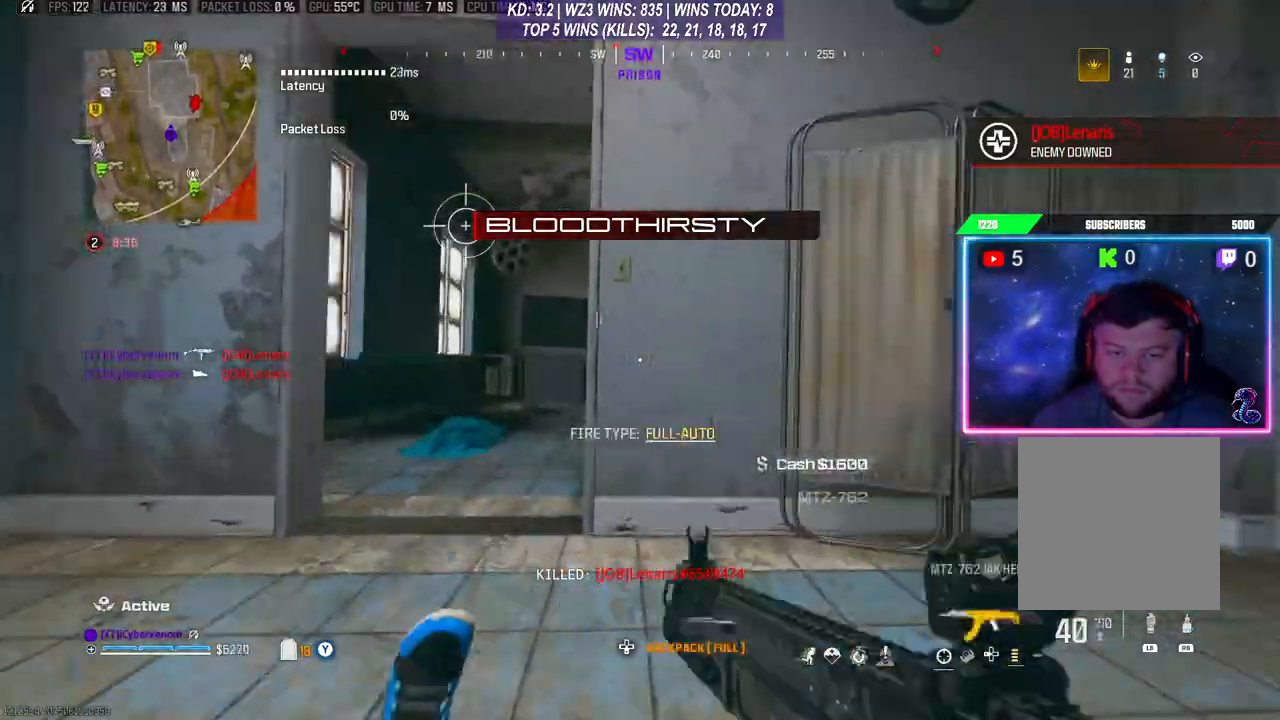
{"buttons": [], "left_stick": "down-right", "right_stick": "center", "events": [[133, "left_stick", "down-right"], [133, "right_stick", "down-right"], [400, "right_stick", "center"]]}
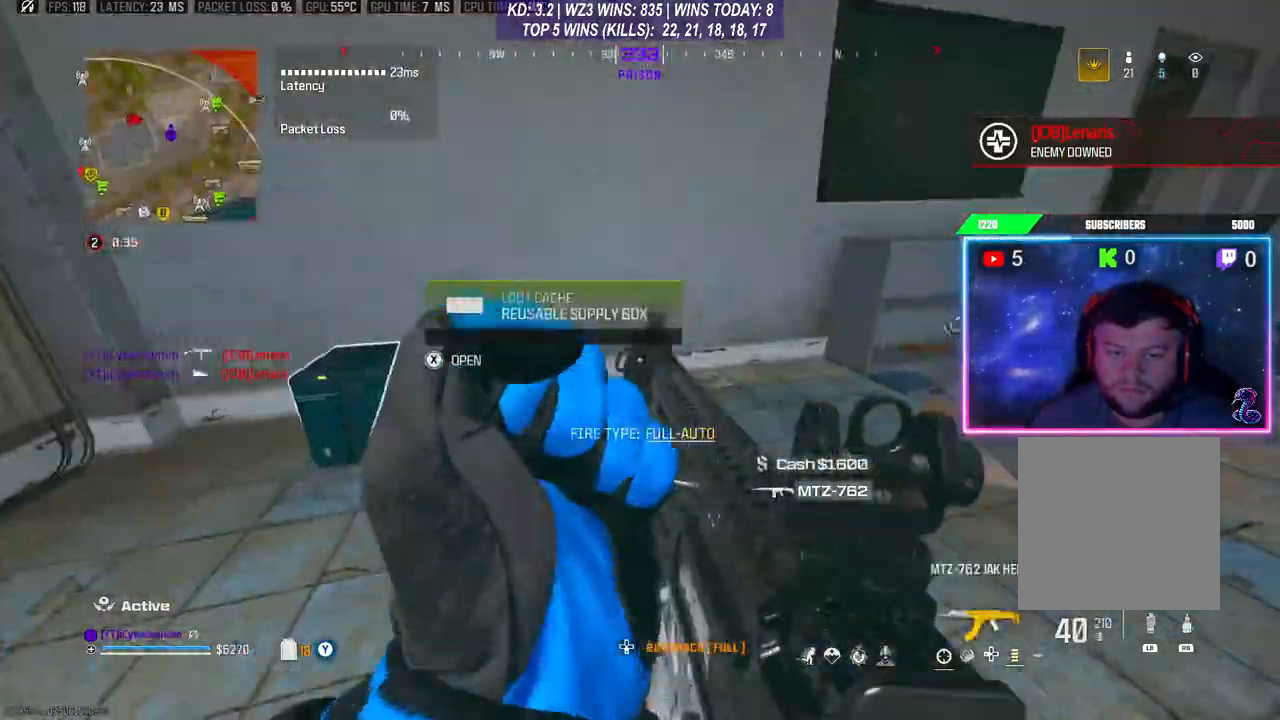
{"buttons": [], "left_stick": "up", "right_stick": "center", "events": [[33, "left_stick", "down"], [333, "L3", "down"], [333, "left_stick", "up"], [333, "right_stick", "left"], [467, "L3", "up"], [500, "right_stick", "center"]]}
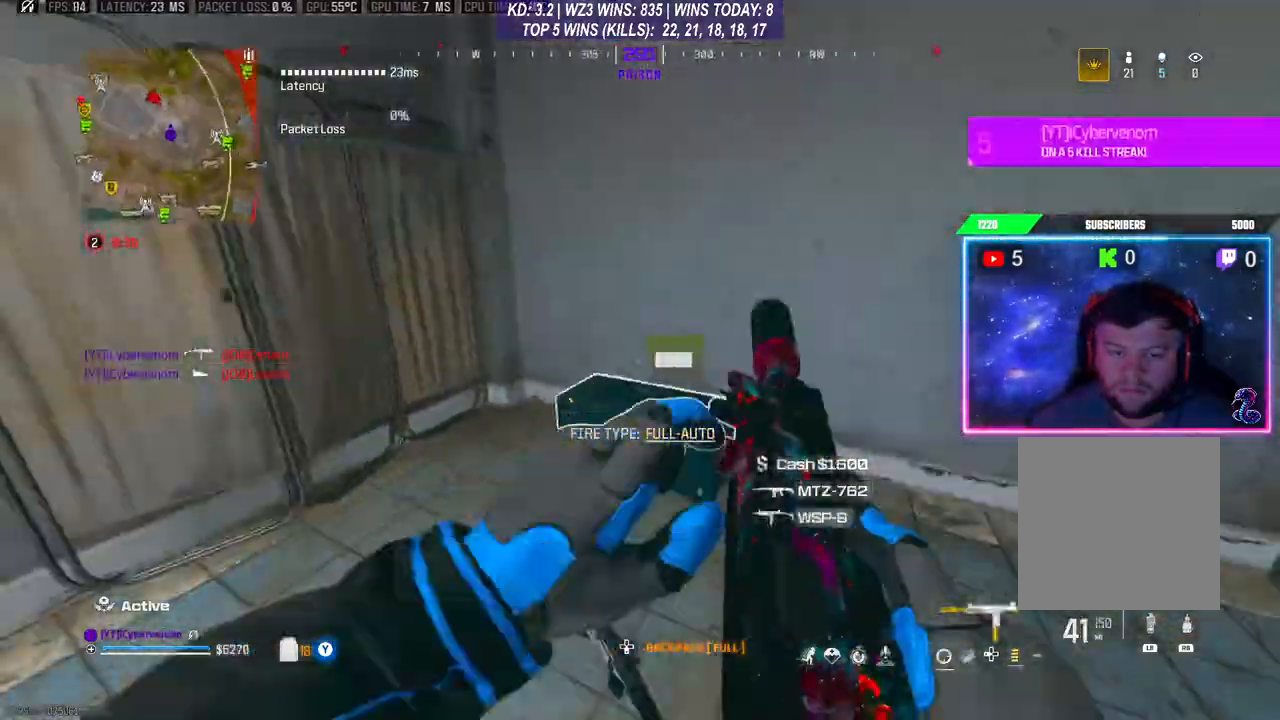
{"buttons": [], "left_stick": "down", "right_stick": "left", "events": [[67, "left_stick", "up-right"], [167, "left_stick", "down-right"], [200, "X", "down"], [233, "X", "up"], [333, "left_stick", "down"], [433, "right_stick", "left"]]}
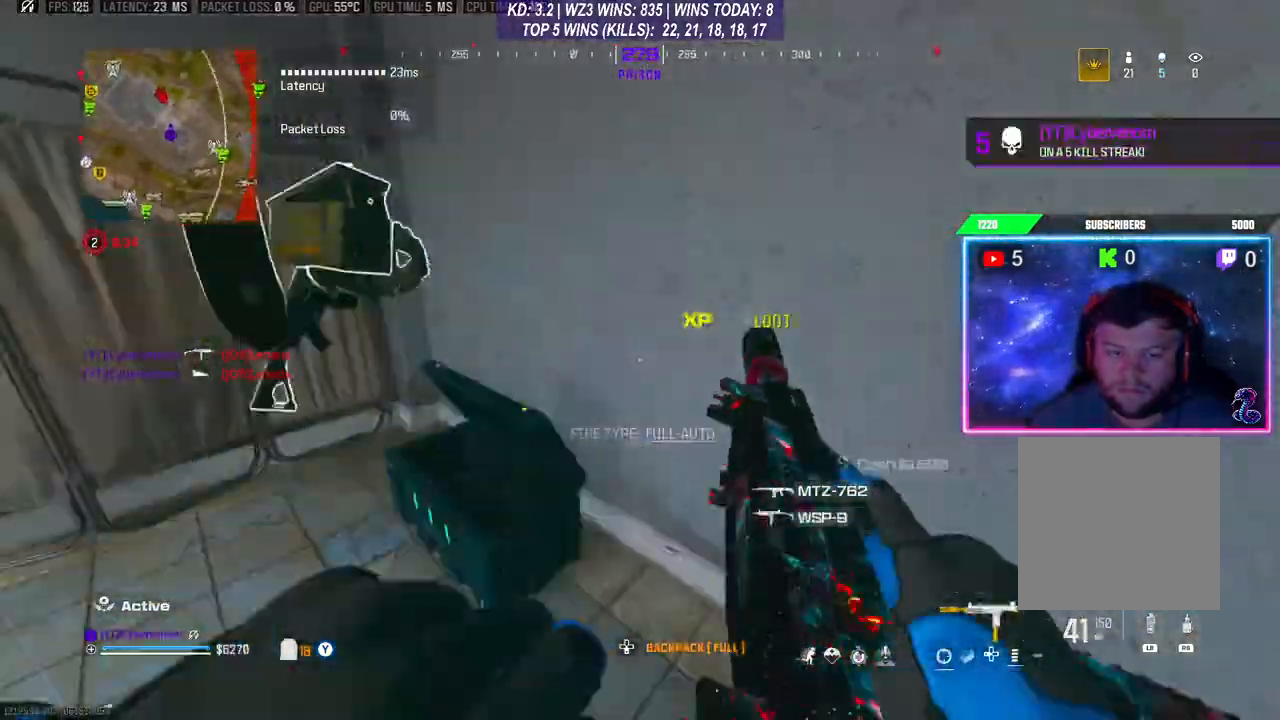
{"buttons": ["X"], "left_stick": "center", "right_stick": "center", "events": [[100, "left_stick", "down-left"], [200, "left_stick", "up"], [200, "right_stick", "center"], [267, "X", "down"], [300, "left_stick", "center"]]}
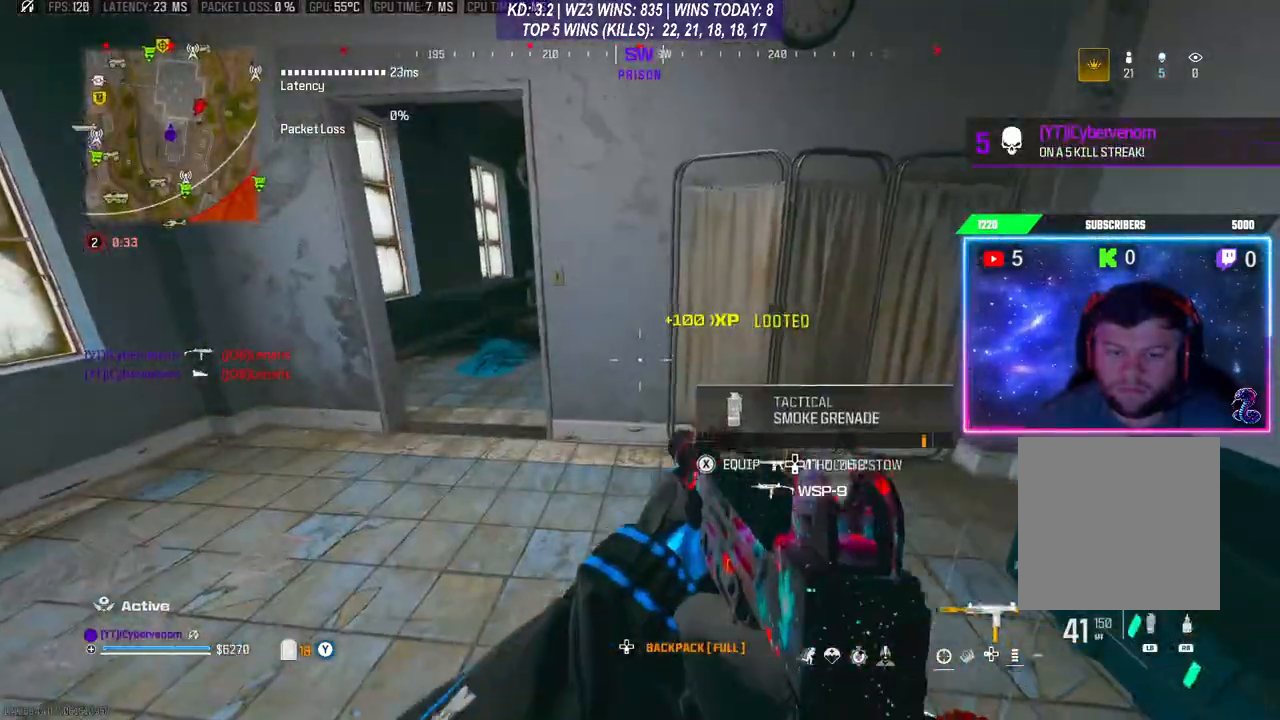
{"buttons": [], "left_stick": "right", "right_stick": "left", "events": [[167, "X", "up"], [300, "left_stick", "right"], [500, "right_stick", "left"]]}
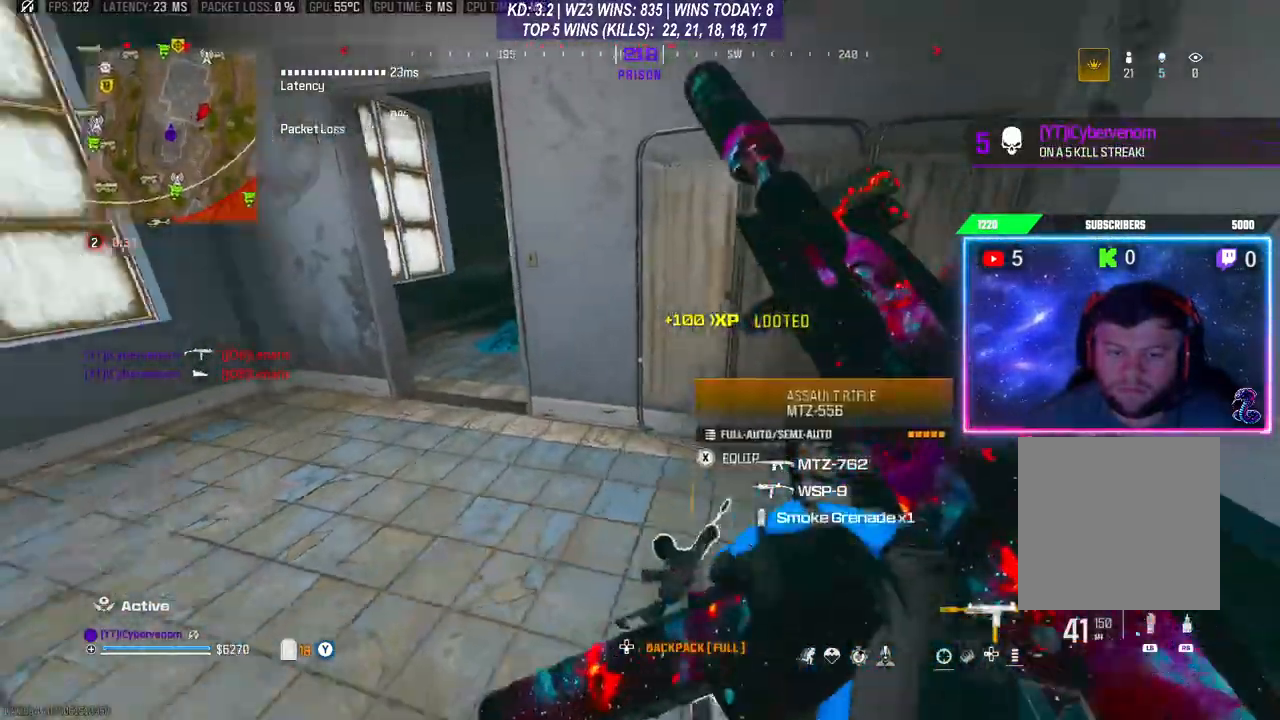
{"buttons": [], "left_stick": "center", "right_stick": "center", "events": [[67, "left_stick", "center"], [200, "right_stick", "center"], [433, "DPAD_DOWN", "down"], [467, "DPAD_DOWN", "up"]]}
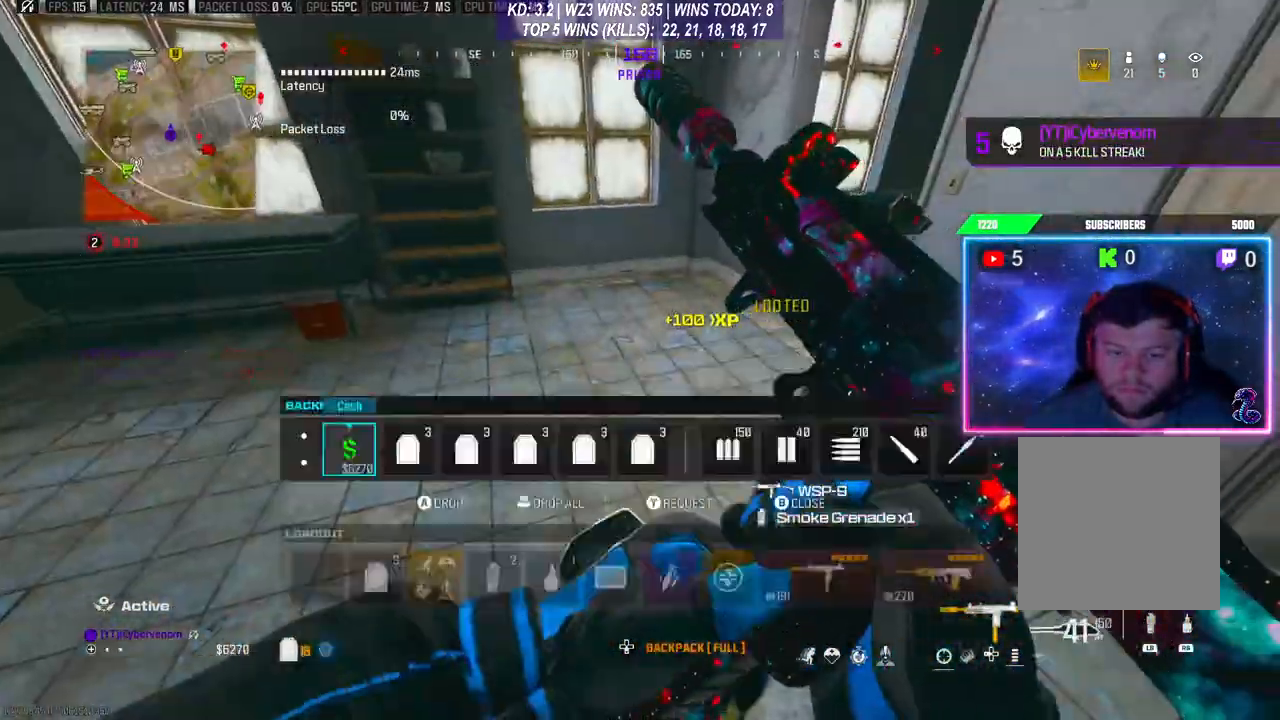
{"buttons": [], "left_stick": "center", "right_stick": "center", "events": [[333, "B", "down"], [400, "B", "up"]]}
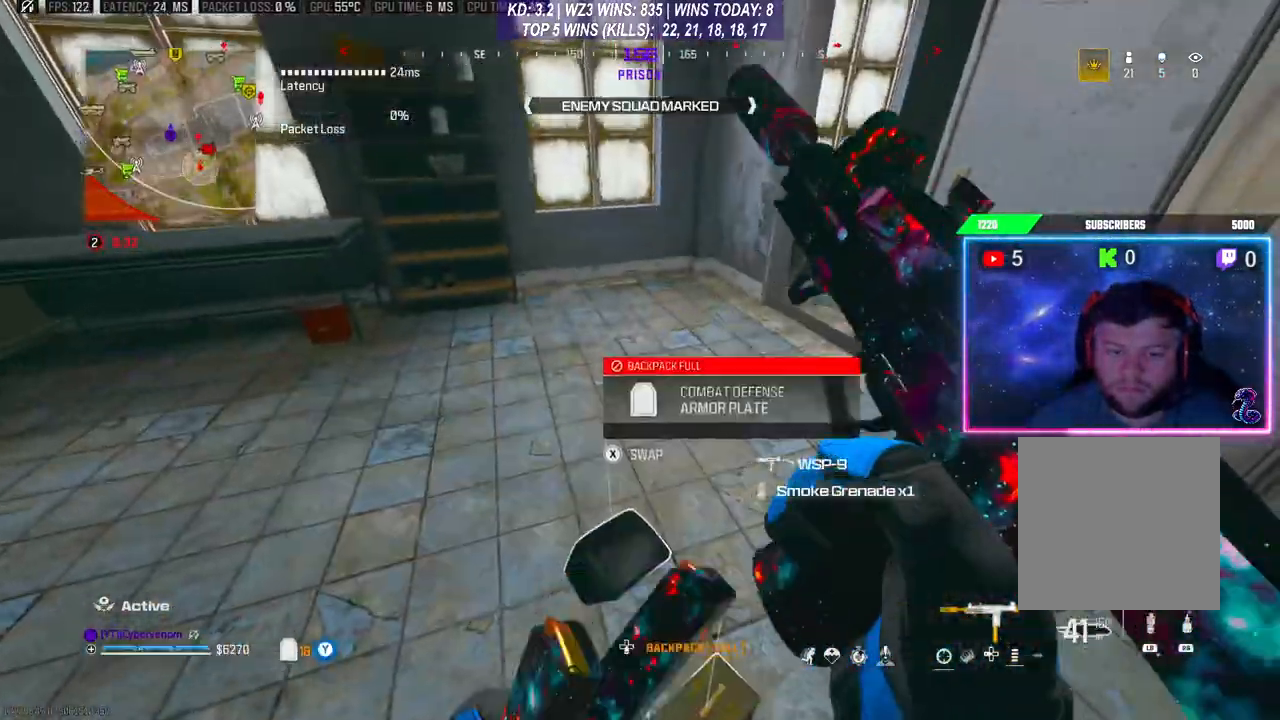
{"buttons": [], "left_stick": "up", "right_stick": "right", "events": [[100, "left_stick", "up"], [100, "right_stick", "right"], [233, "right_stick", "center"], [367, "R3", "down"], [467, "R3", "up"], [500, "right_stick", "right"]]}
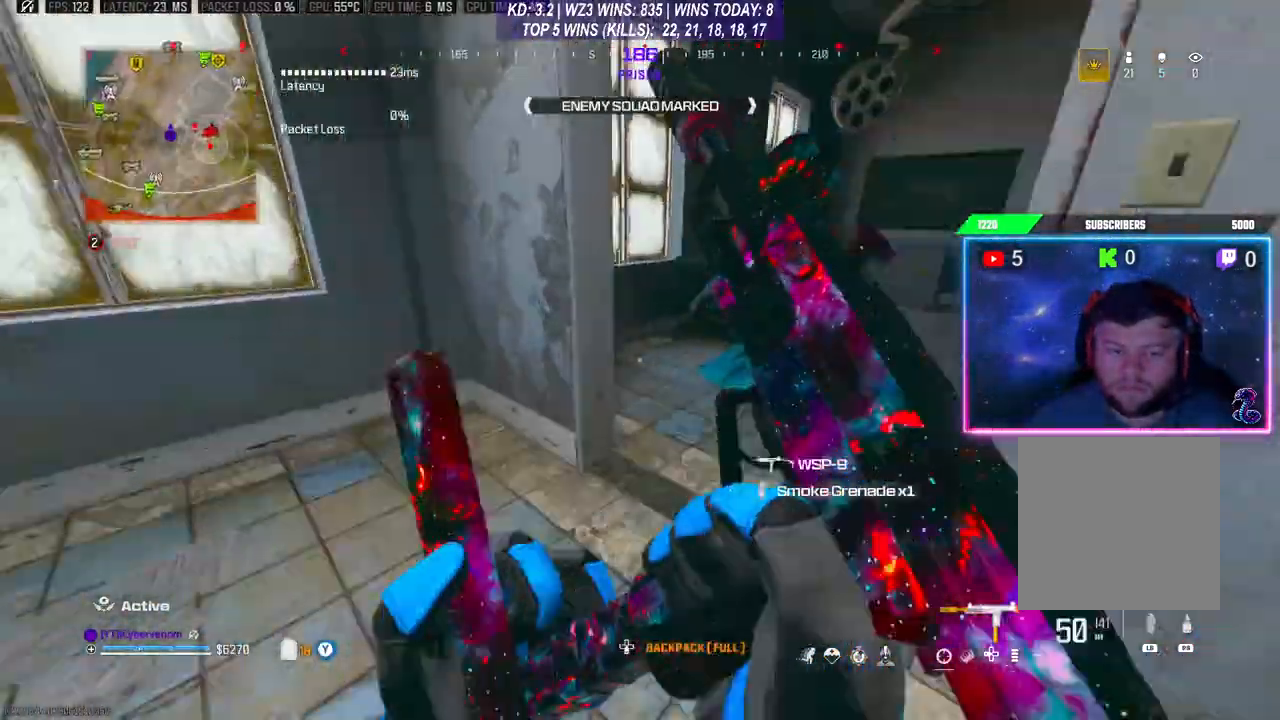
{"buttons": [], "left_stick": "up", "right_stick": "center", "events": [[167, "L3", "down"], [200, "right_stick", "center"], [300, "L3", "up"], [367, "L3", "down"], [433, "L3", "up"]]}
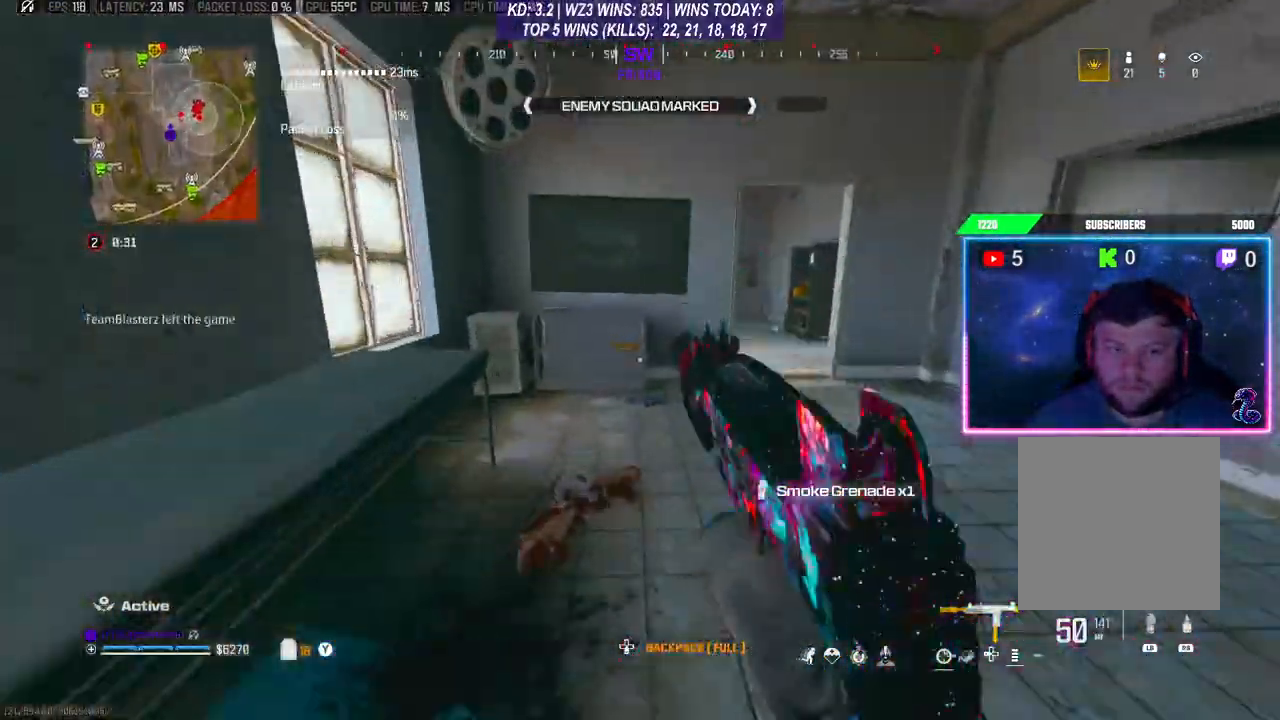
{"buttons": [], "left_stick": "up-right", "right_stick": "center", "events": [[100, "left_stick", "up-right"], [200, "right_stick", "right"], [267, "L3", "down"], [300, "left_stick", "up"], [367, "right_stick", "center"], [400, "L3", "up"], [500, "left_stick", "up-right"]]}
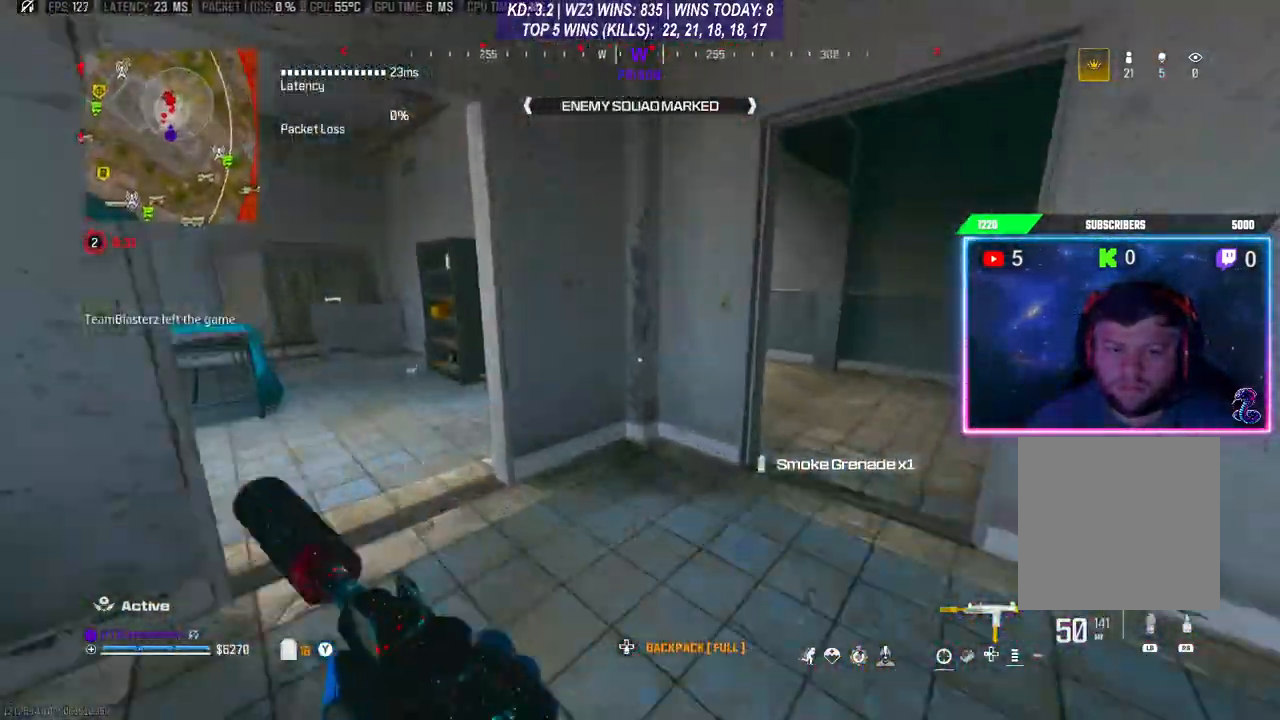
{"buttons": [], "left_stick": "up", "right_stick": "left", "events": [[67, "right_stick", "right"], [167, "L3", "down"], [200, "right_stick", "center"], [267, "L3", "up"], [333, "L3", "down"], [333, "left_stick", "up"], [333, "right_stick", "left"], [433, "L3", "up"]]}
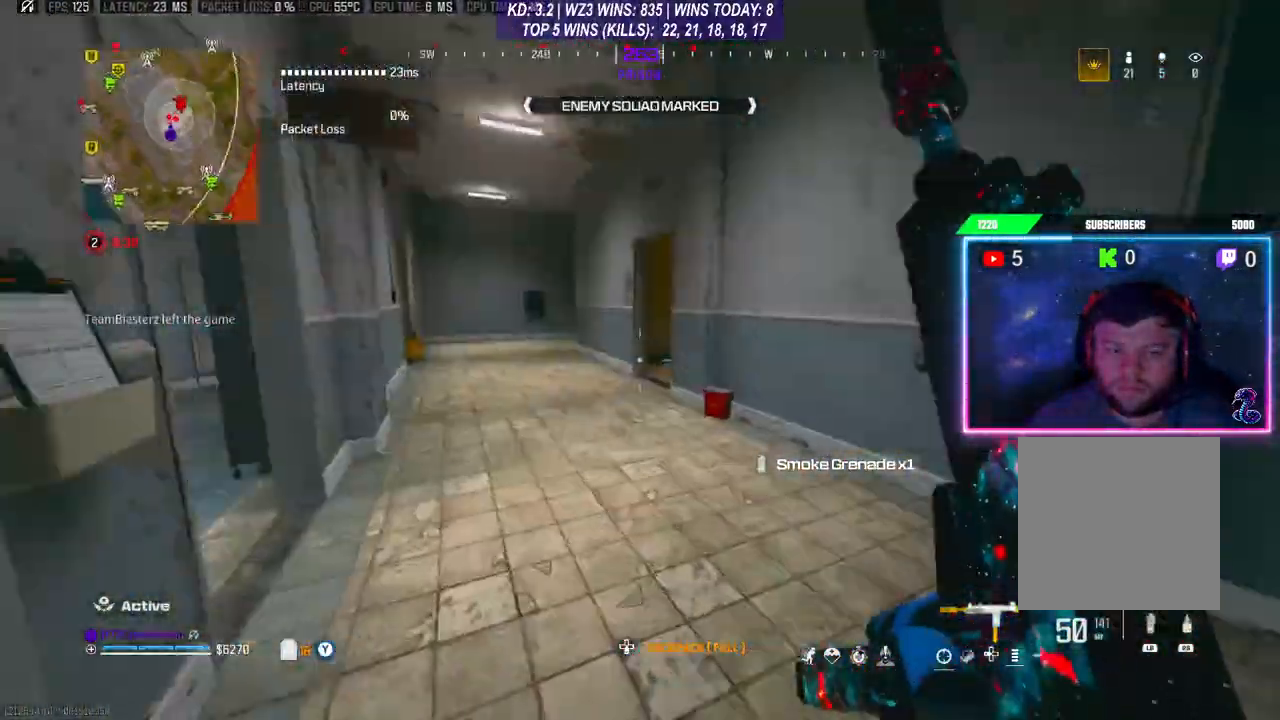
{"buttons": ["L3"], "left_stick": "up", "right_stick": "center", "events": [[100, "right_stick", "center"], [200, "A", "down"], [233, "L3", "down"], [267, "A", "up"], [300, "L3", "up"], [367, "L3", "down"], [433, "L3", "up"], [500, "L3", "down"]]}
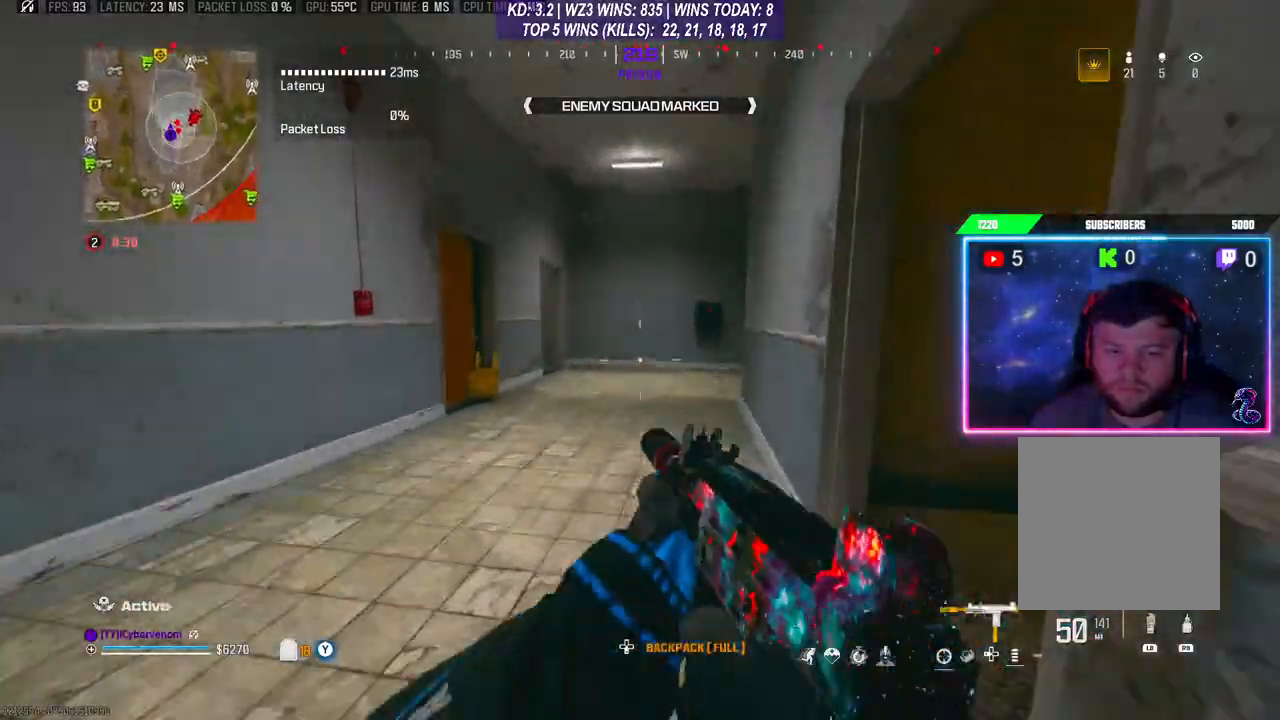
{"buttons": [], "left_stick": "center", "right_stick": "center", "events": [[233, "L3", "up"], [233, "left_stick", "up-left"], [267, "A", "down"], [400, "A", "up"], [400, "left_stick", "center"]]}
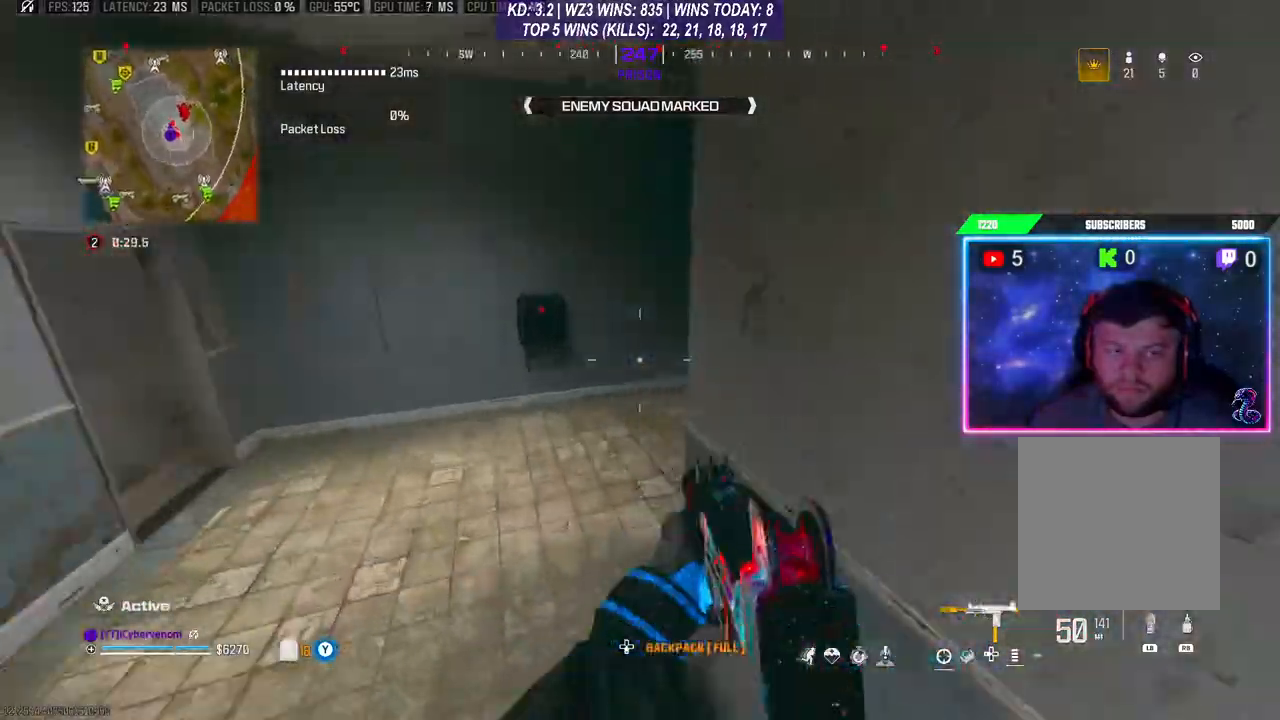
{"buttons": [], "left_stick": "up", "right_stick": "right", "events": [[200, "right_stick", "right"], [267, "L3", "down"], [267, "left_stick", "up"], [467, "L3", "up"]]}
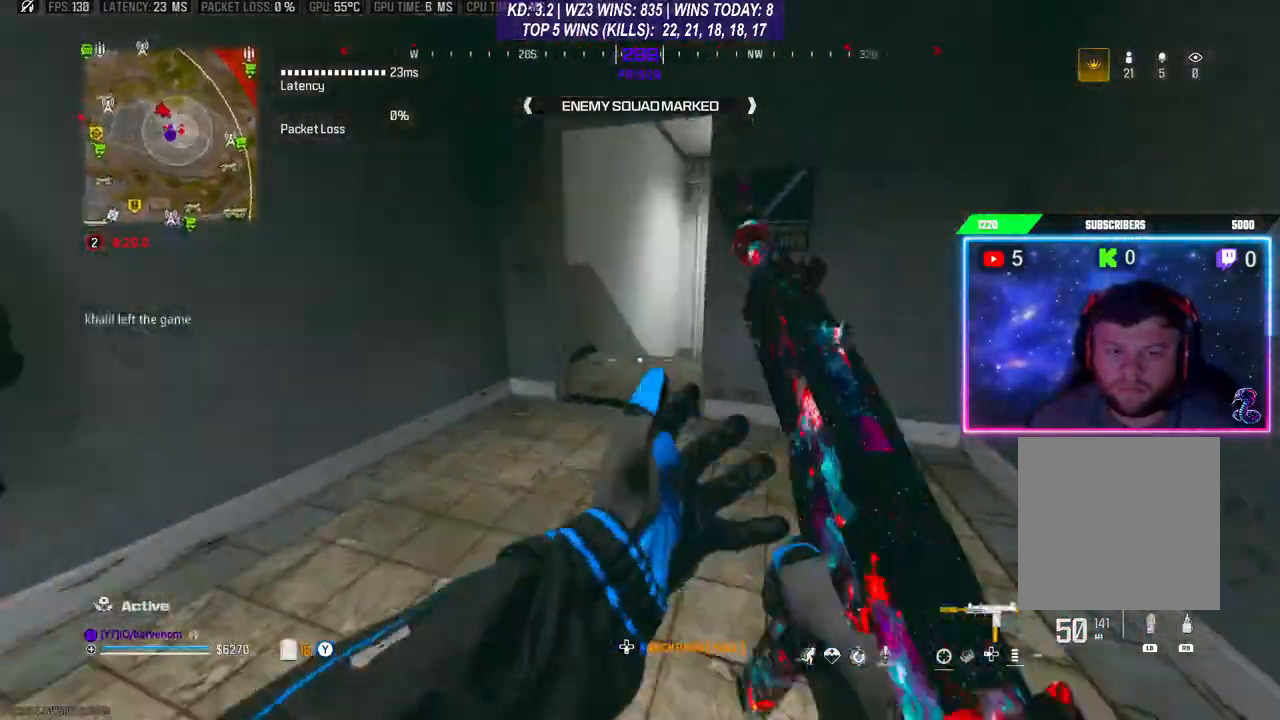
{"buttons": ["L2", "R2"], "left_stick": "left", "right_stick": "down", "events": [[67, "right_stick", "center"], [100, "left_stick", "left"], [167, "L2", "down"], [333, "R2", "down"], [333, "right_stick", "down"]]}
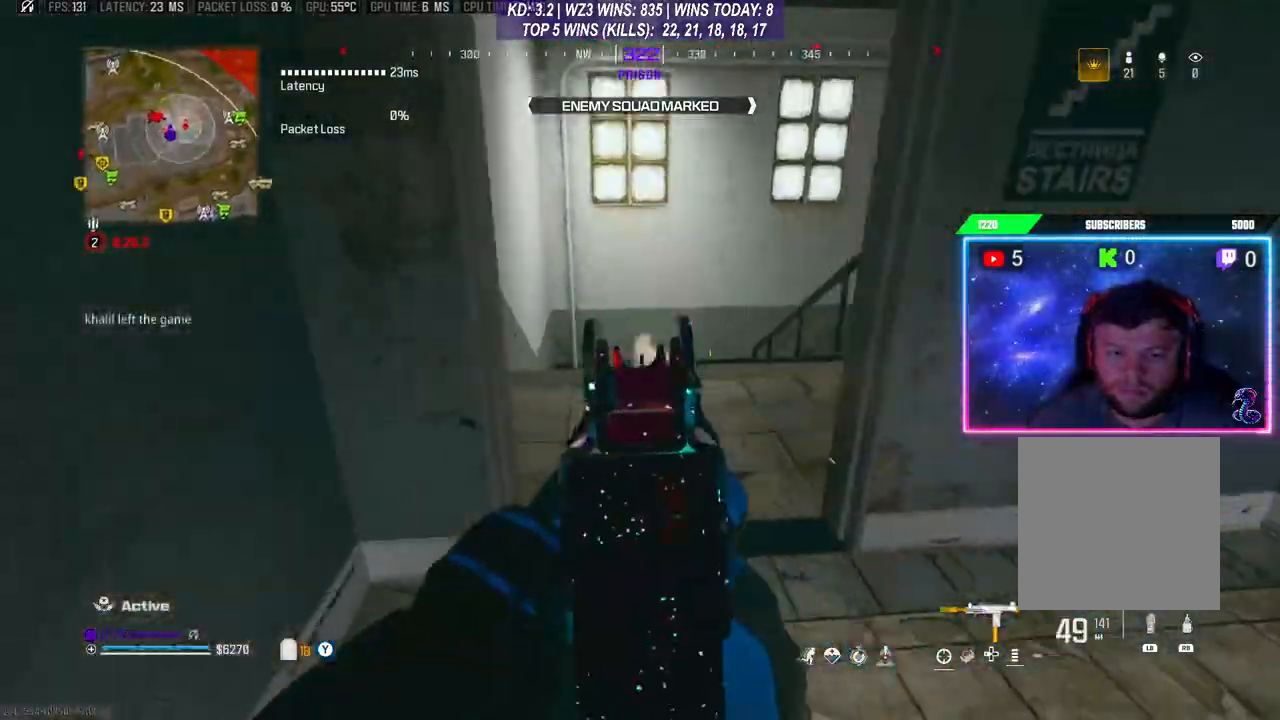
{"buttons": ["L2"], "left_stick": "up", "right_stick": "center", "events": [[67, "right_stick", "right"], [100, "left_stick", "right"], [200, "right_stick", "center"], [400, "left_stick", "up"], [433, "R2", "up"]]}
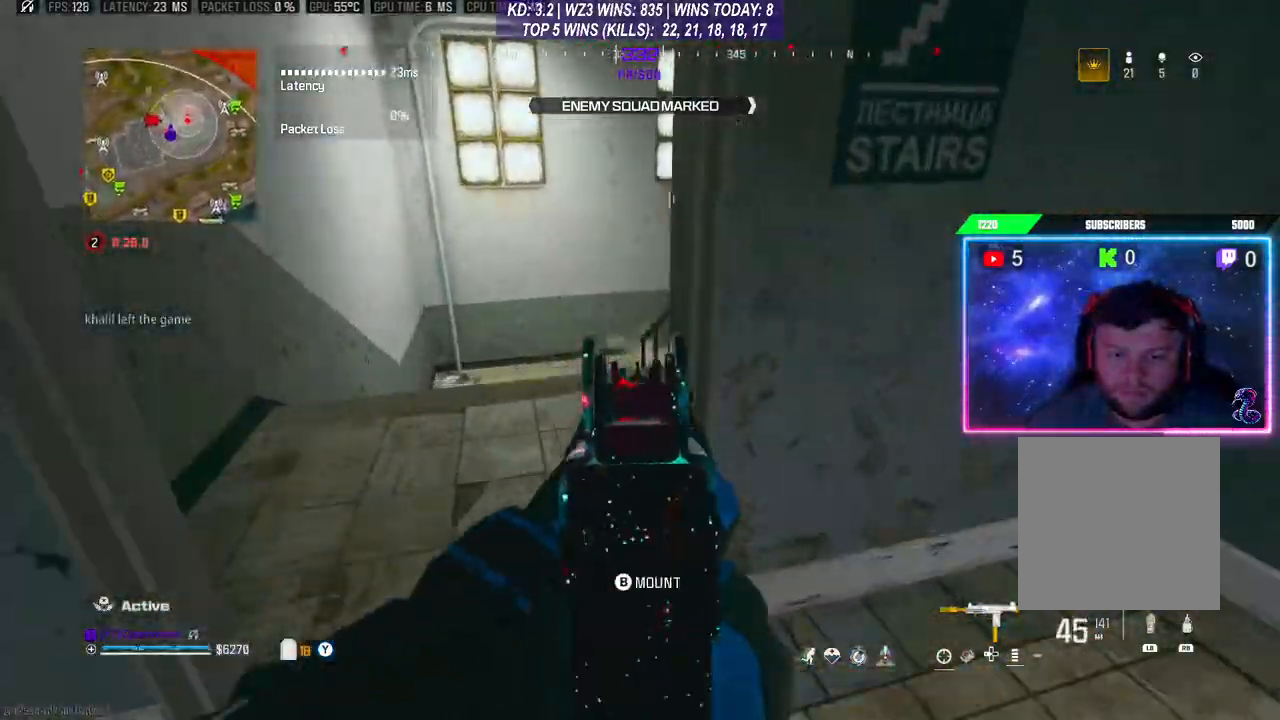
{"buttons": [], "left_stick": "center", "right_stick": "down-right", "events": [[133, "L2", "up"], [133, "left_stick", "left"], [267, "right_stick", "down-right"], [433, "left_stick", "center"]]}
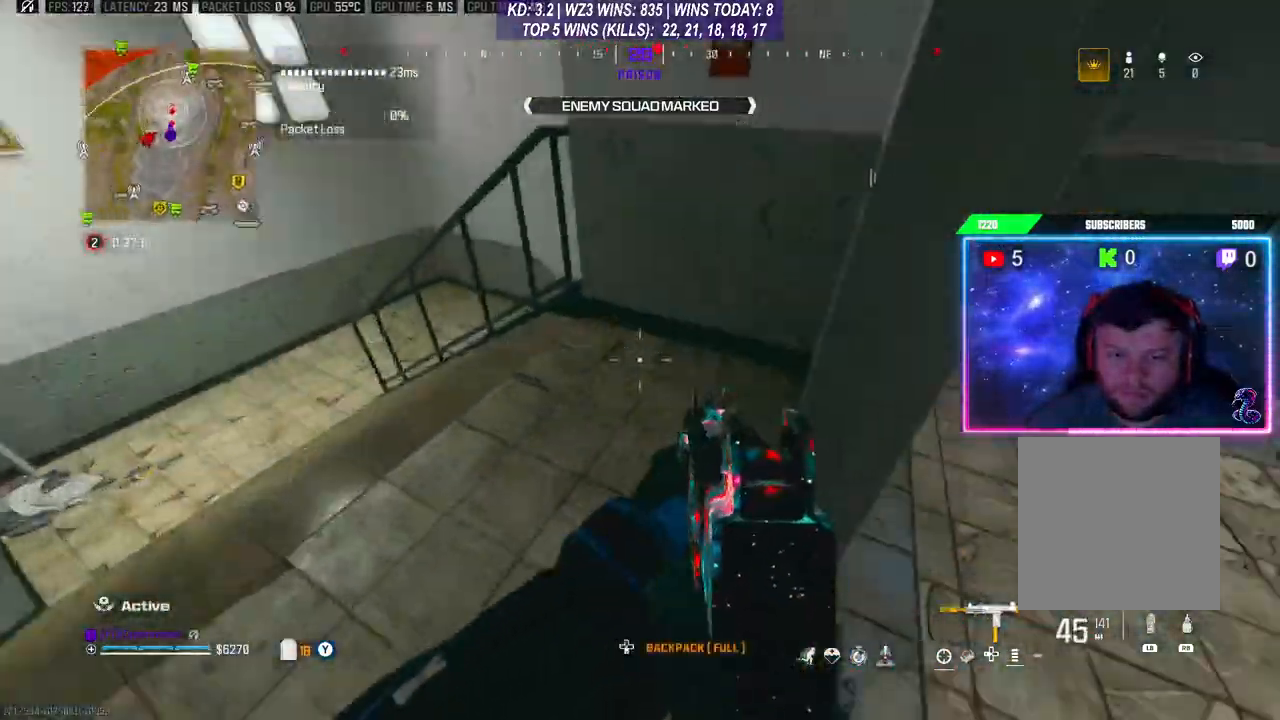
{"buttons": ["R3"], "left_stick": "up-right", "right_stick": "center", "events": [[100, "right_stick", "right"], [233, "L3", "down"], [233, "left_stick", "up-right"], [367, "right_stick", "center"], [467, "L3", "up"], [467, "R3", "down"]]}
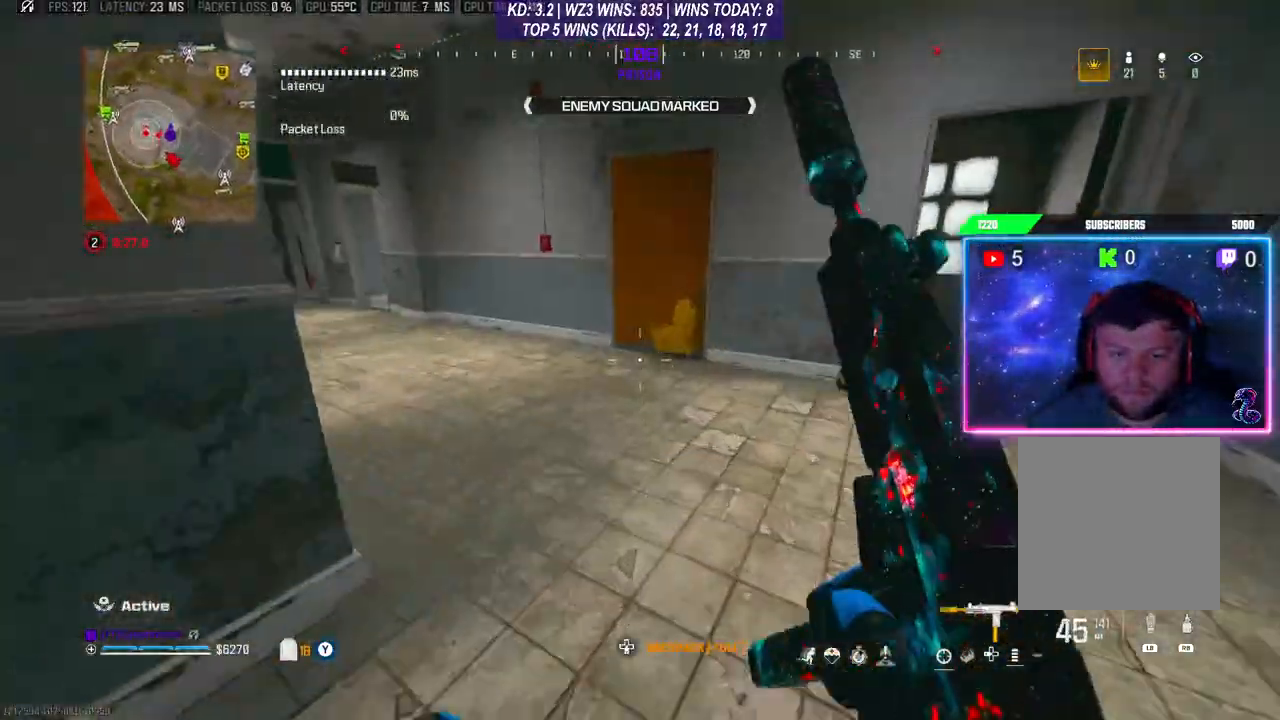
{"buttons": ["X"], "left_stick": "up-left", "right_stick": "center", "events": [[67, "L3", "down"], [67, "left_stick", "up"], [67, "right_stick", "left"], [200, "R3", "up"], [300, "L3", "up"], [300, "left_stick", "up-left"], [300, "right_stick", "center"], [367, "X", "down"], [433, "X", "up"], [500, "X", "down"]]}
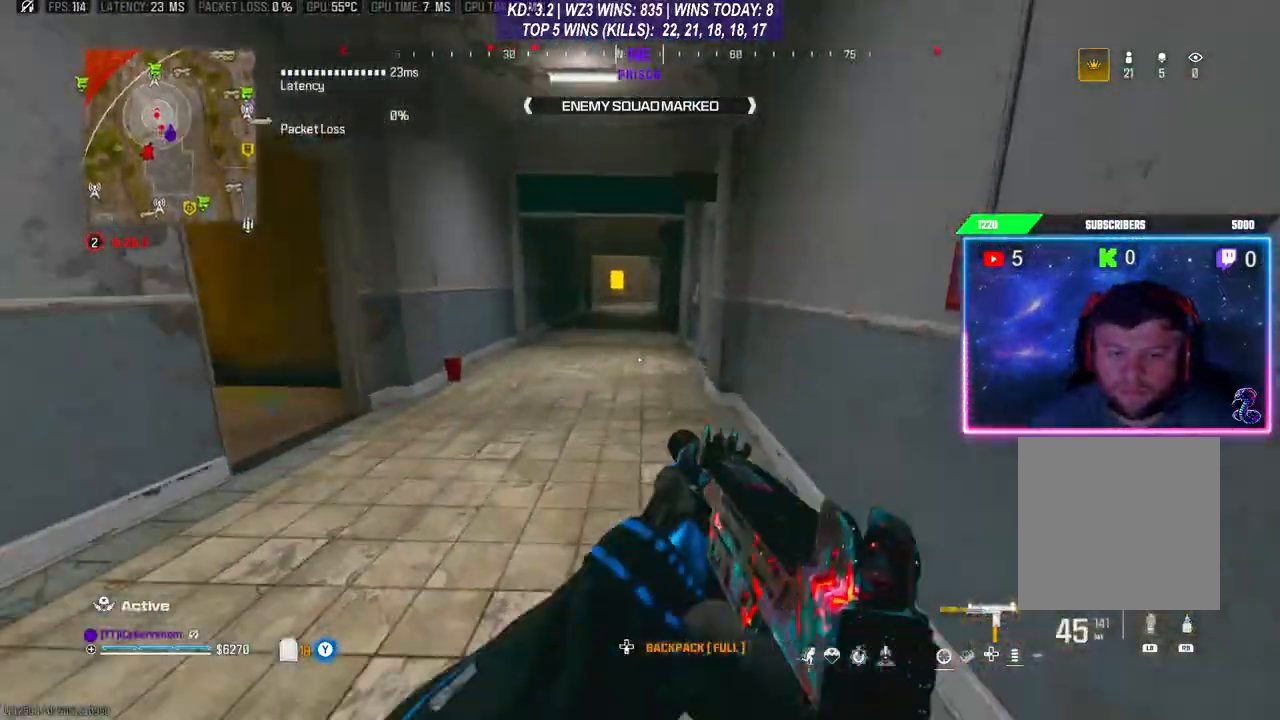
{"buttons": [], "left_stick": "right", "right_stick": "center", "events": [[67, "X", "up"], [167, "right_stick", "down-left"], [233, "left_stick", "left"], [400, "left_stick", "up"], [433, "right_stick", "center"], [500, "left_stick", "right"]]}
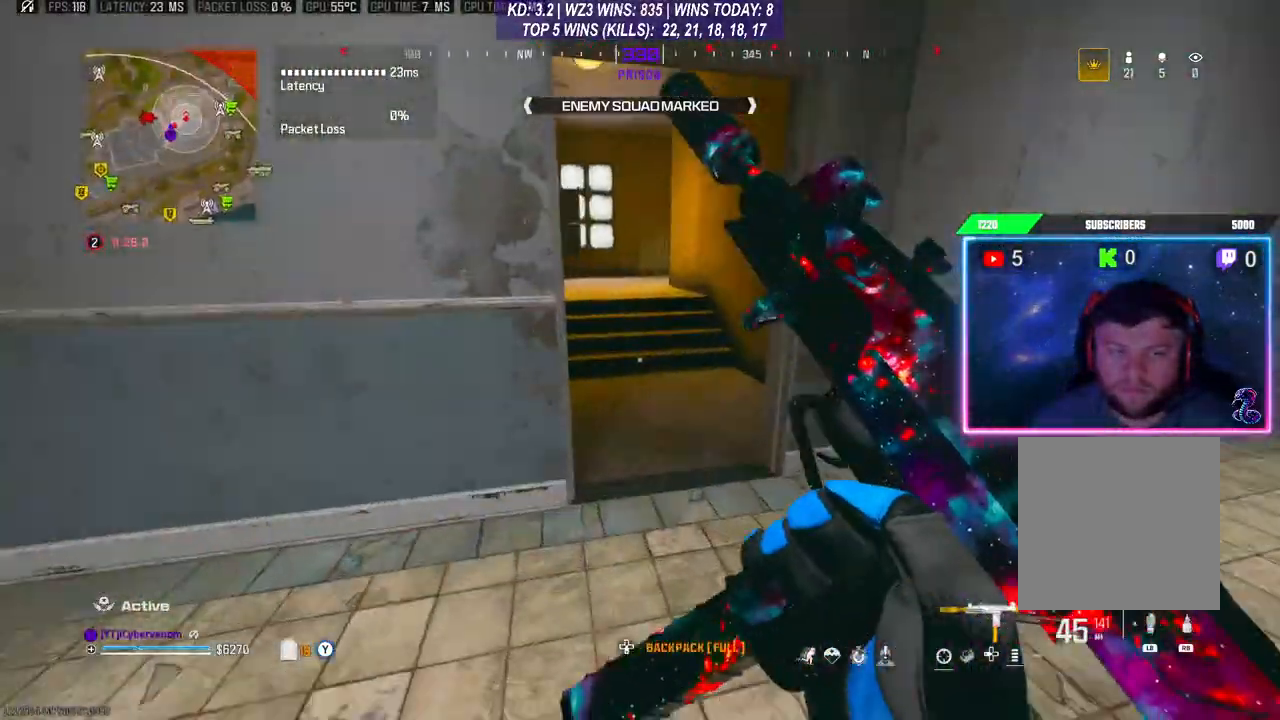
{"buttons": ["A"], "left_stick": "left", "right_stick": "center", "events": [[33, "right_stick", "left"], [67, "left_stick", "center"], [200, "left_stick", "left"], [267, "left_stick", "up-left"], [300, "right_stick", "center"], [467, "A", "down"], [467, "left_stick", "left"]]}
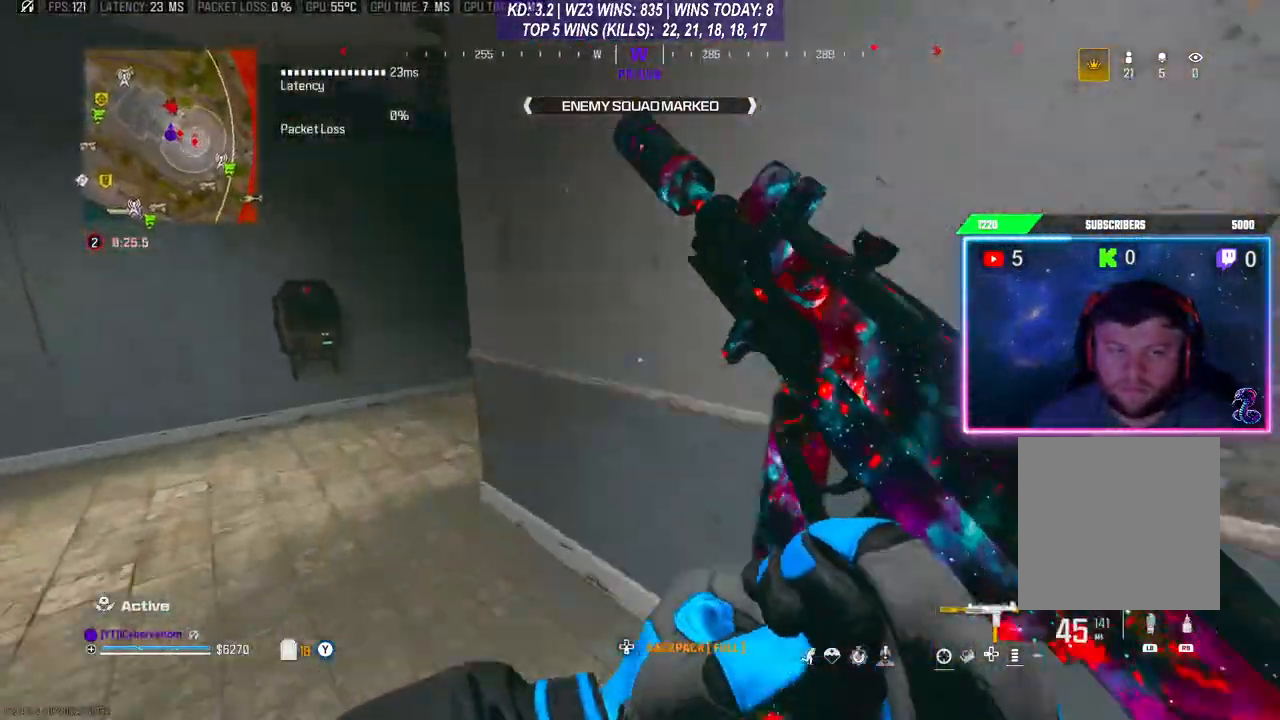
{"buttons": [], "left_stick": "down-right", "right_stick": "center", "events": [[133, "A", "up"], [367, "left_stick", "down-right"]]}
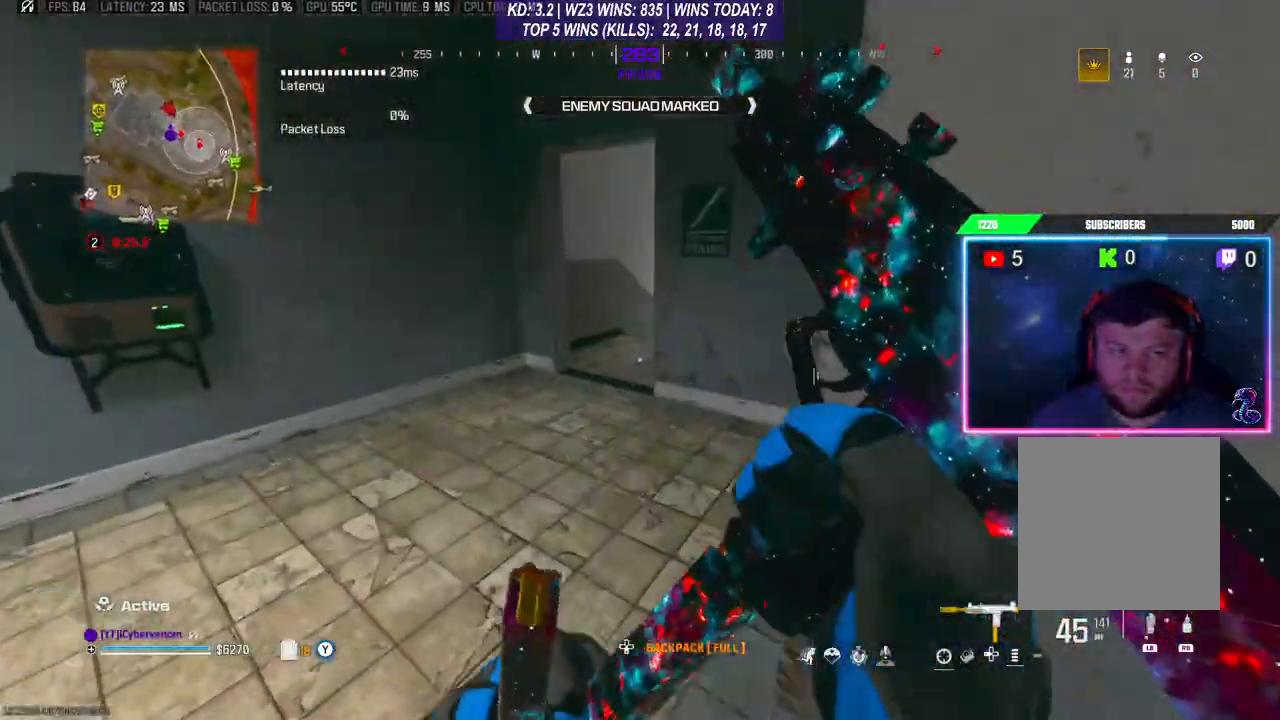
{"buttons": [], "left_stick": "up-left", "right_stick": "center", "events": [[233, "left_stick", "left"], [367, "left_stick", "up-left"]]}
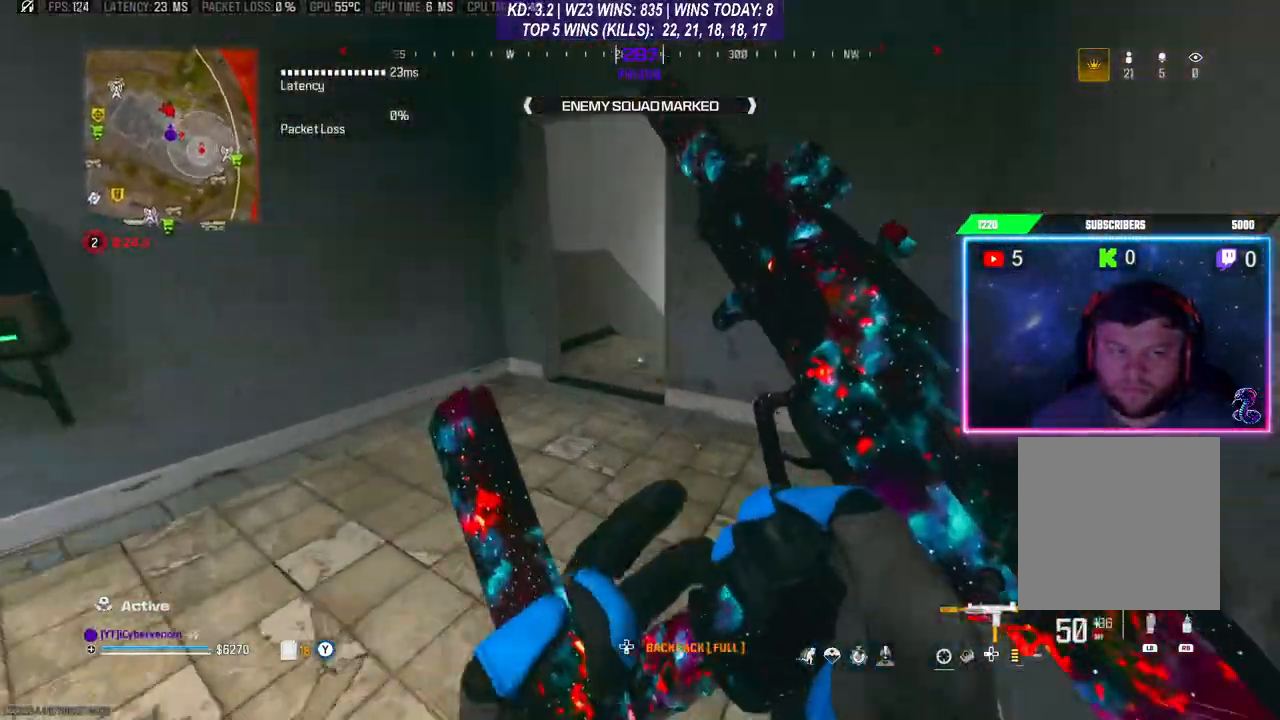
{"buttons": [], "left_stick": "up", "right_stick": "center", "events": [[33, "left_stick", "up"], [233, "left_stick", "left"], [433, "left_stick", "up"]]}
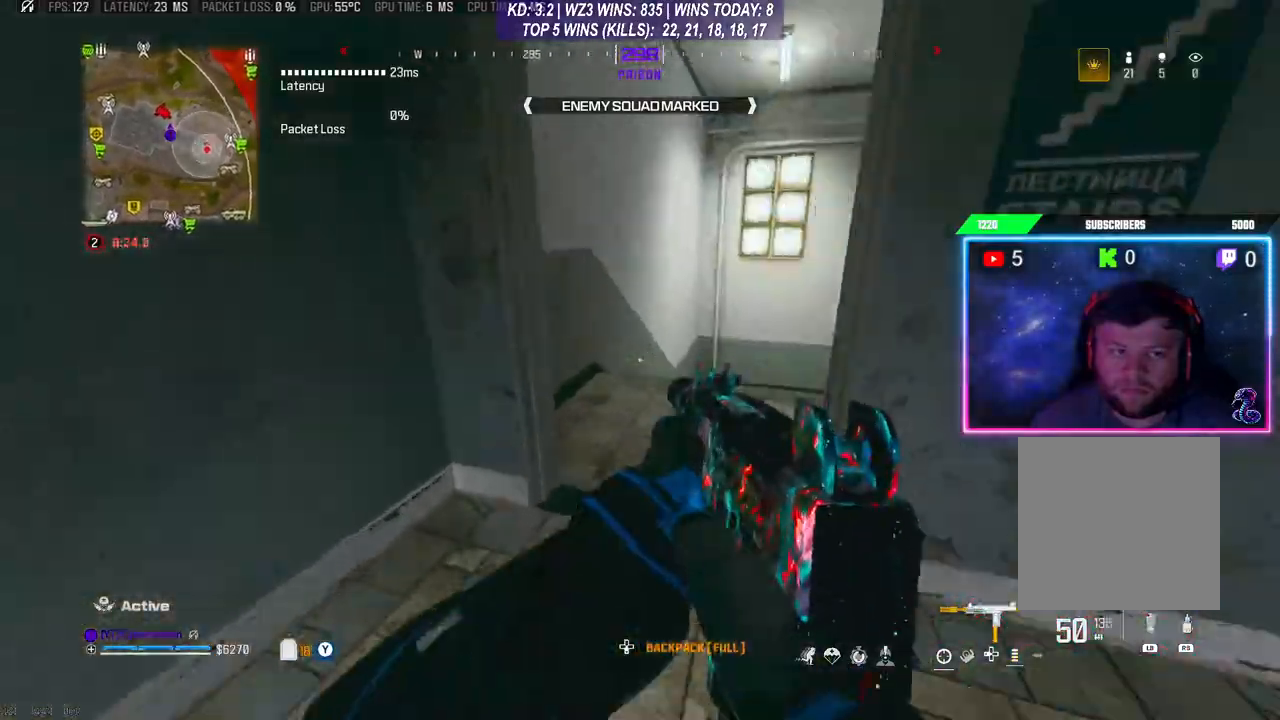
{"buttons": ["L3"], "left_stick": "up", "right_stick": "left", "events": [[33, "right_stick", "down-left"], [67, "left_stick", "down"], [267, "left_stick", "up-left"], [300, "L3", "down"], [300, "right_stick", "left"], [367, "L3", "up"], [433, "L3", "down"], [433, "left_stick", "up"]]}